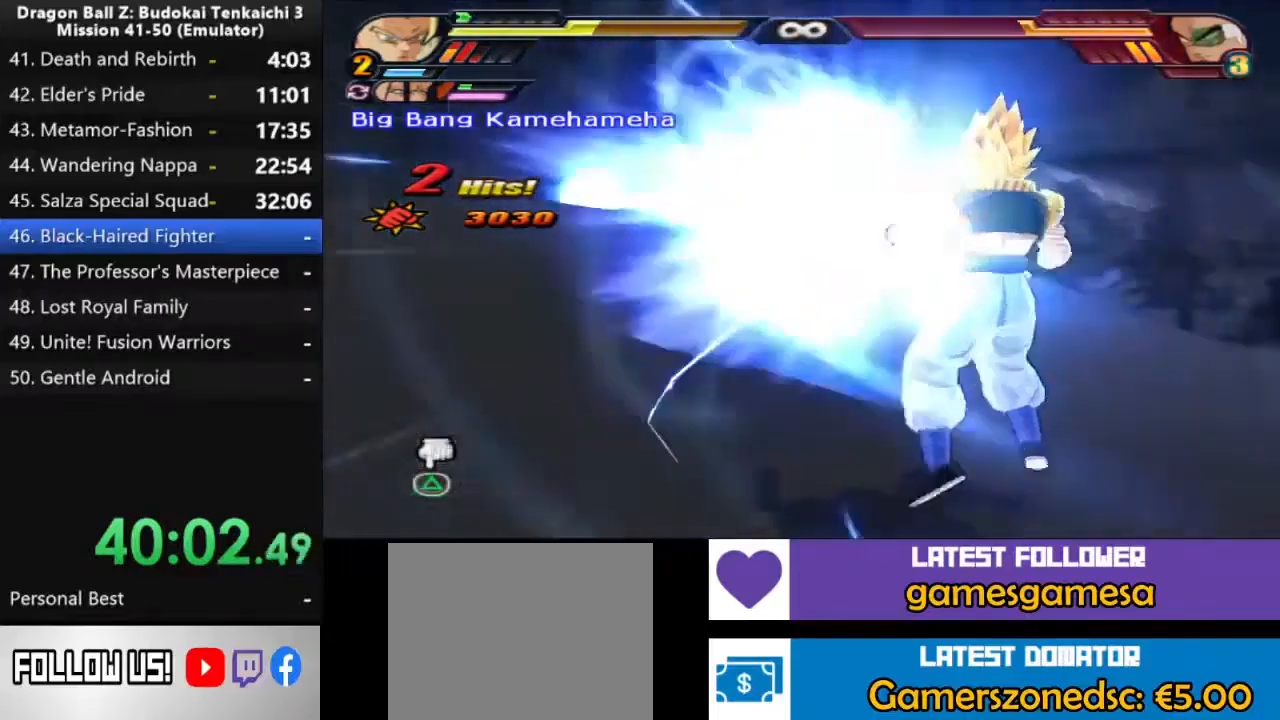
Gameplay with a controller (PlayStation layout); each line is a JSON object with the inputs held at the frame after it. "events" lists button and stick changes between this image and that frame as [ms after this image, input, new state], when the widget could be followed in between. Not read: CROSS.
{"buttons": ["L2"], "left_stick": "center", "right_stick": "center", "events": [[250, "L2", "down"]]}
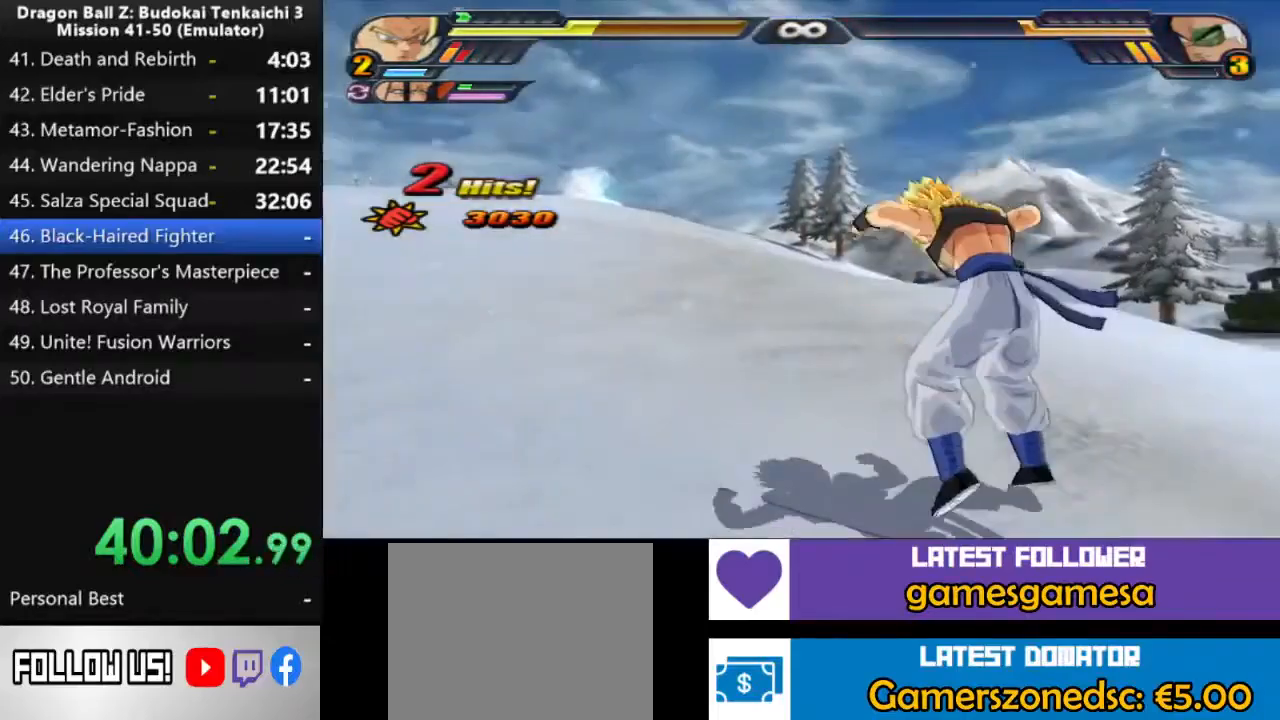
{"buttons": ["L2"], "left_stick": "center", "right_stick": "center", "events": []}
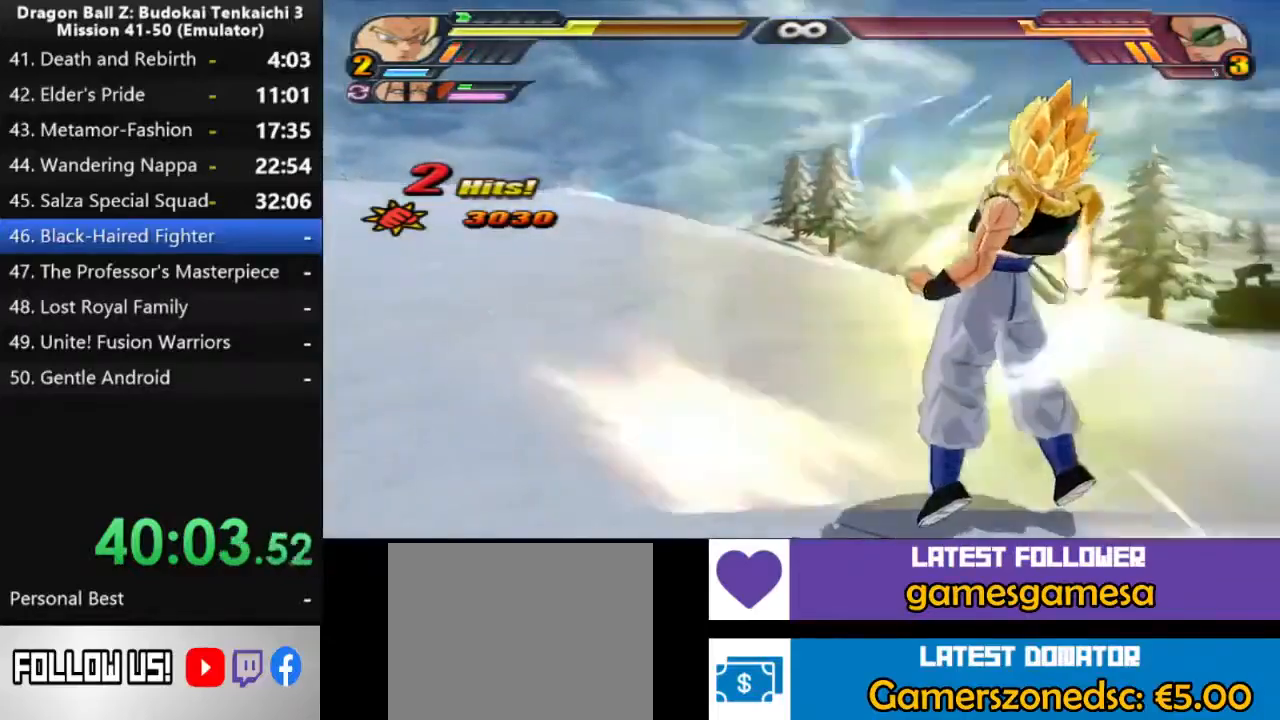
{"buttons": ["L2"], "left_stick": "center", "right_stick": "center", "events": []}
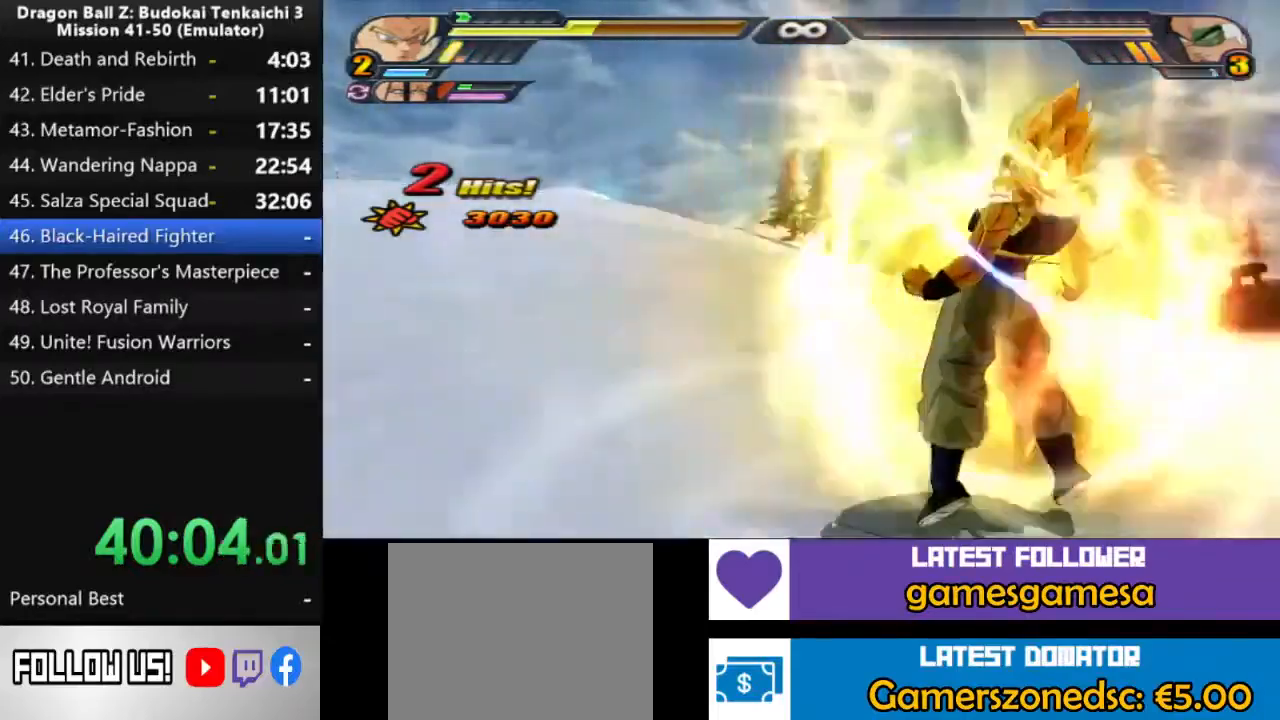
{"buttons": ["L2"], "left_stick": "center", "right_stick": "center", "events": []}
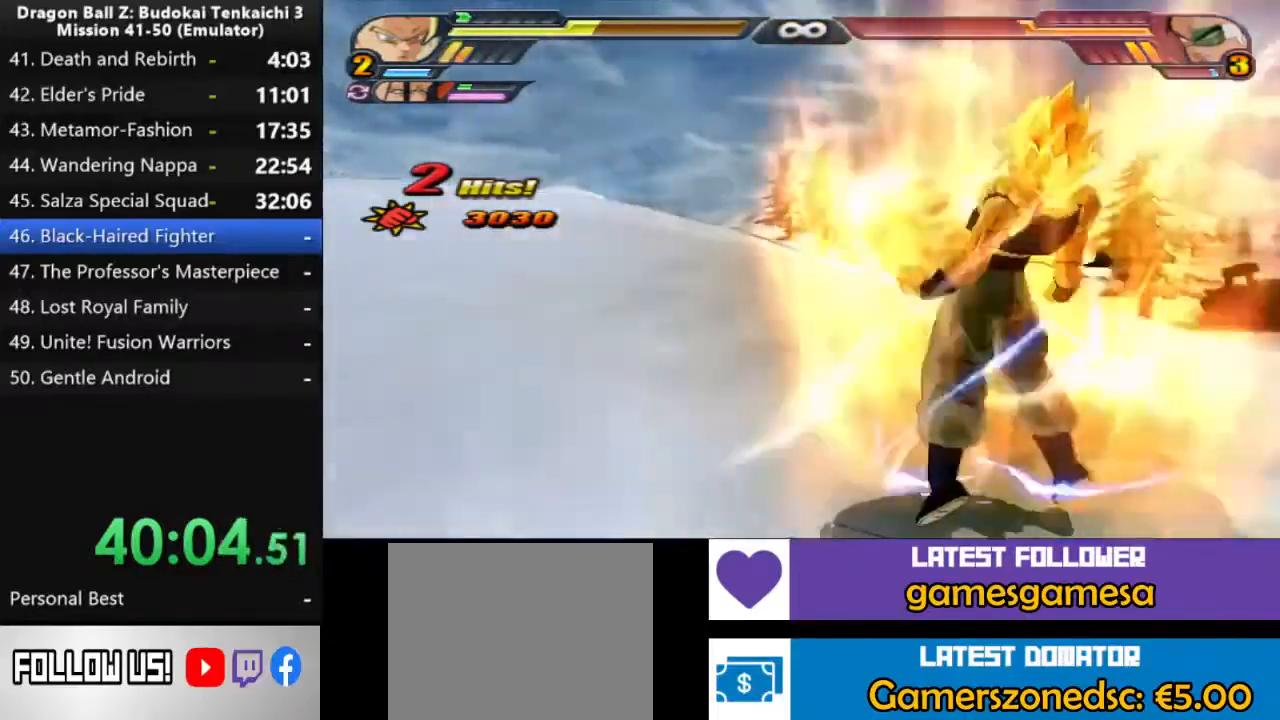
{"buttons": ["L2"], "left_stick": "center", "right_stick": "center", "events": []}
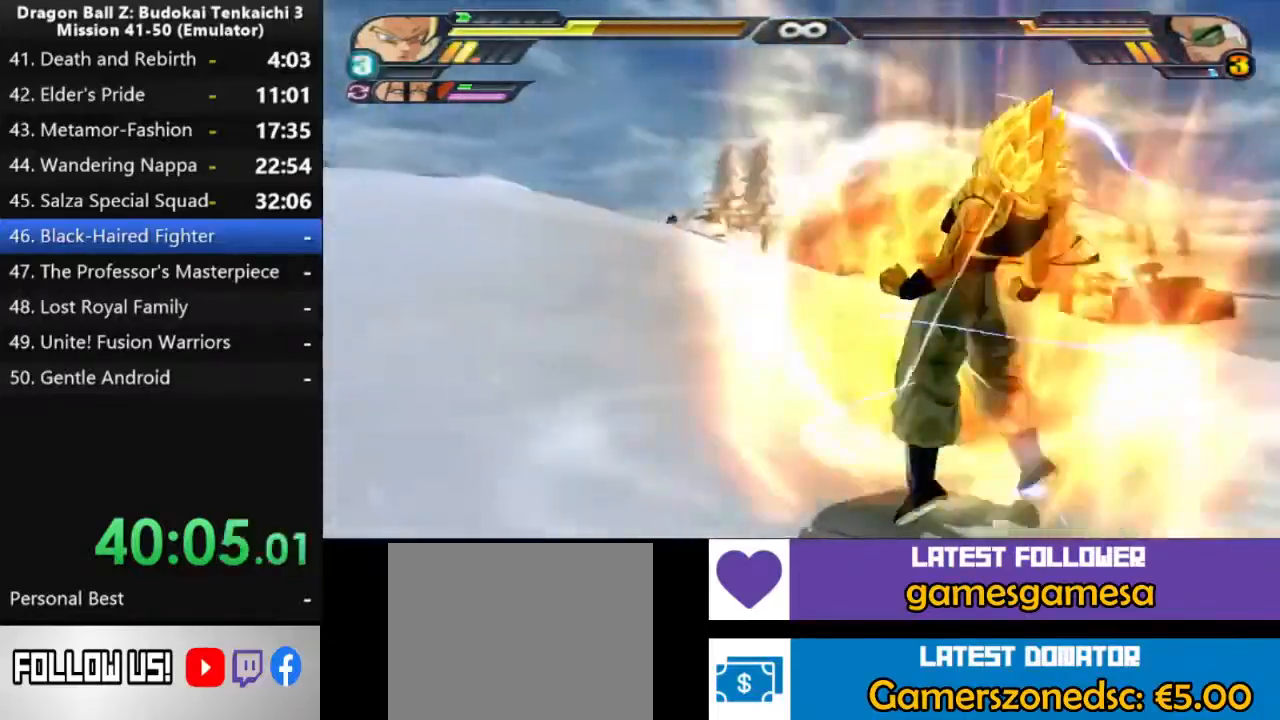
{"buttons": ["L2"], "left_stick": "center", "right_stick": "center", "events": []}
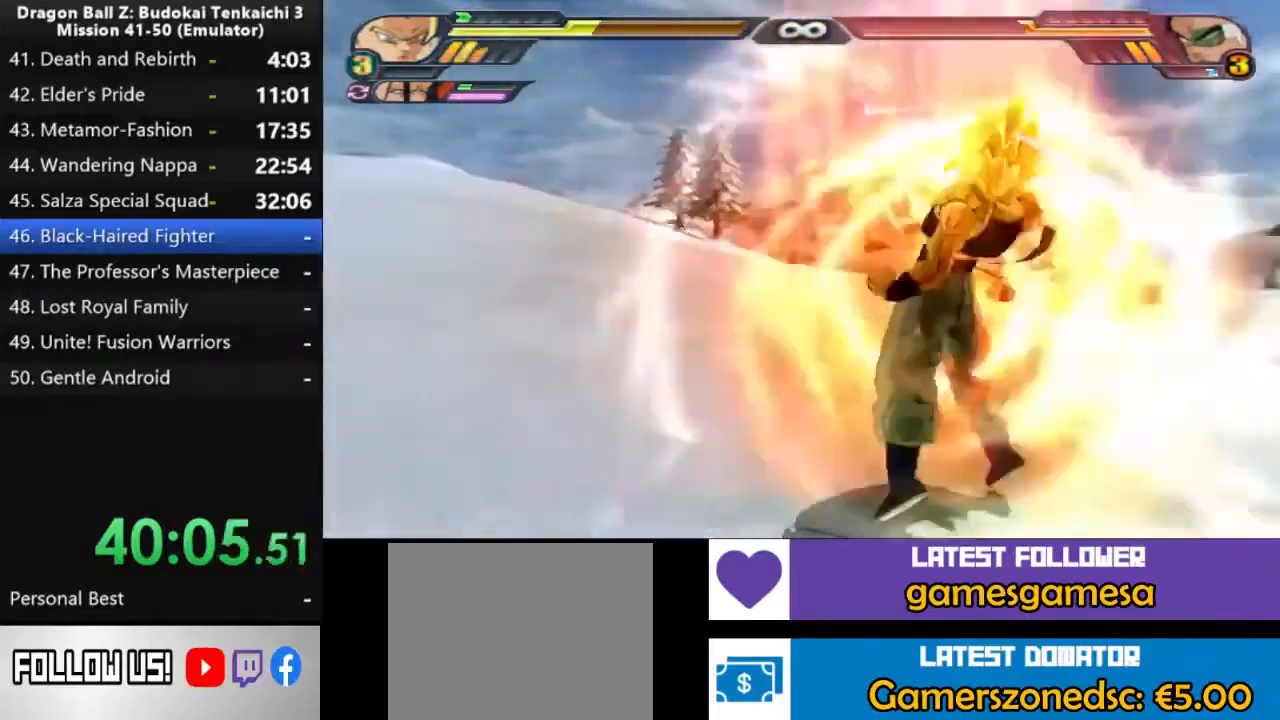
{"buttons": ["L2"], "left_stick": "center", "right_stick": "center", "events": []}
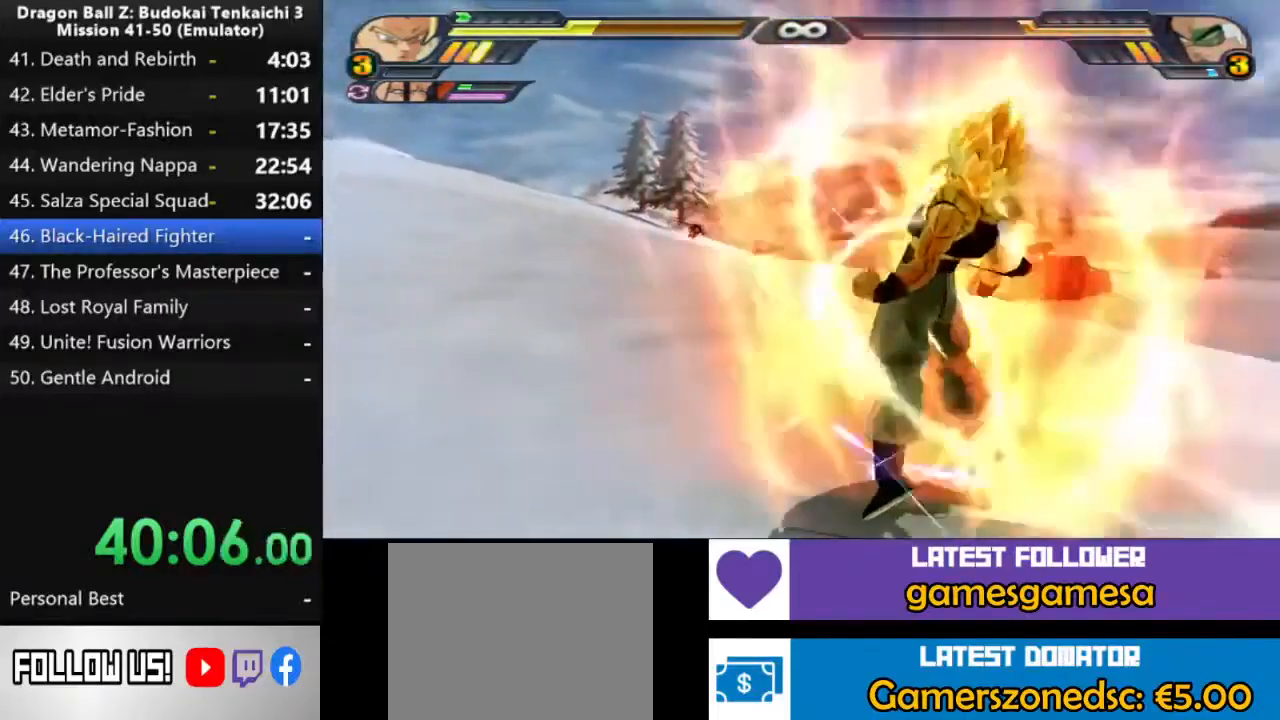
{"buttons": ["L2"], "left_stick": "center", "right_stick": "center", "events": []}
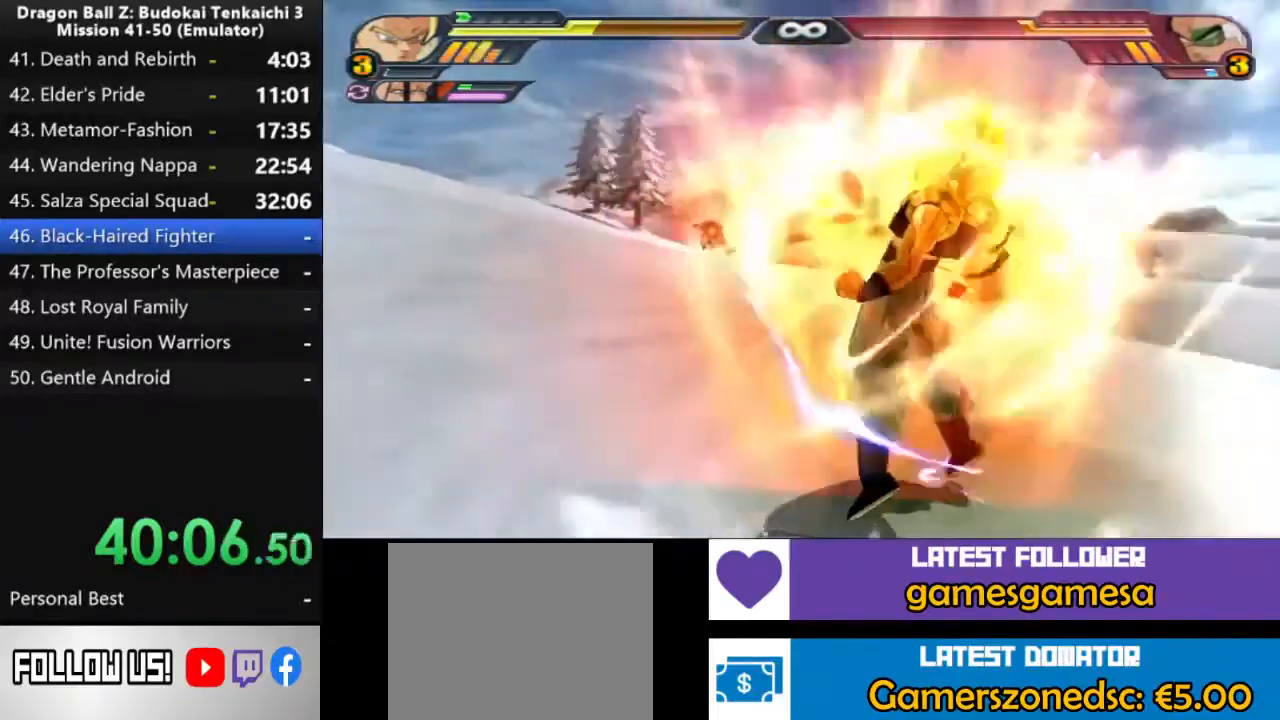
{"buttons": ["TRIANGLE", "L2"], "left_stick": "center", "right_stick": "center", "events": [[183, "TRIANGLE", "down"]]}
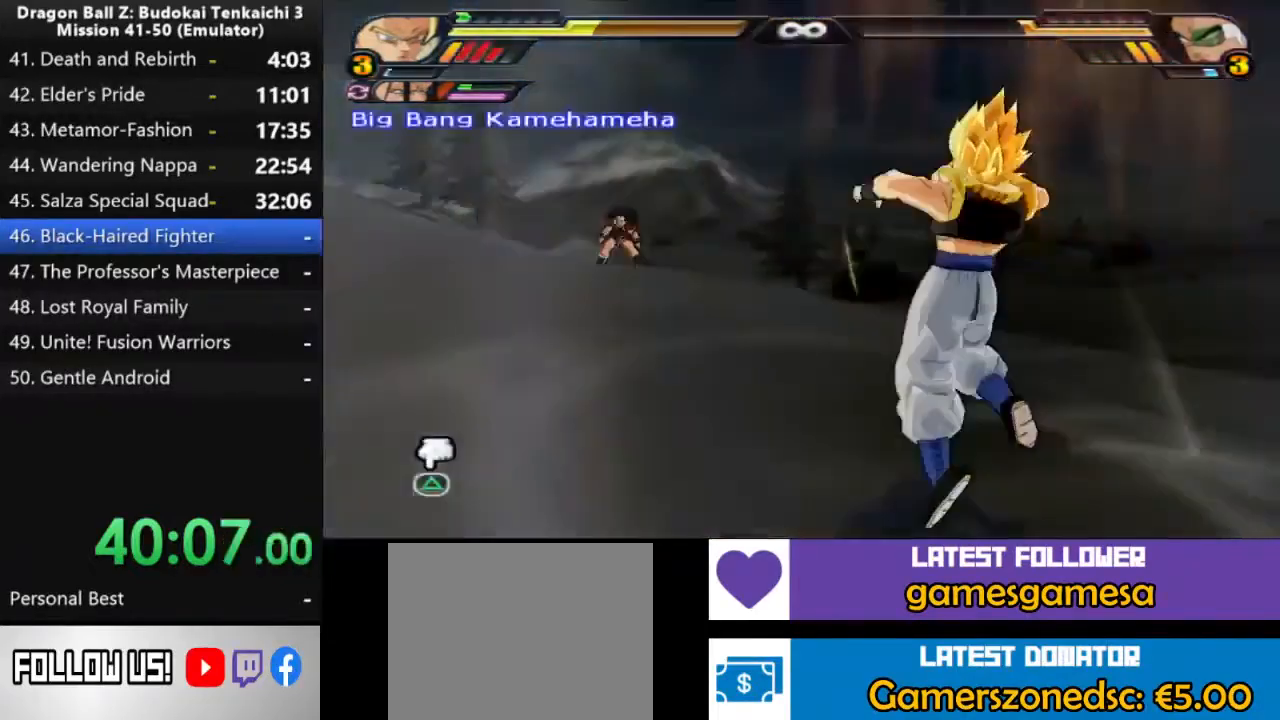
{"buttons": ["TRIANGLE", "L2"], "left_stick": "center", "right_stick": "center", "events": []}
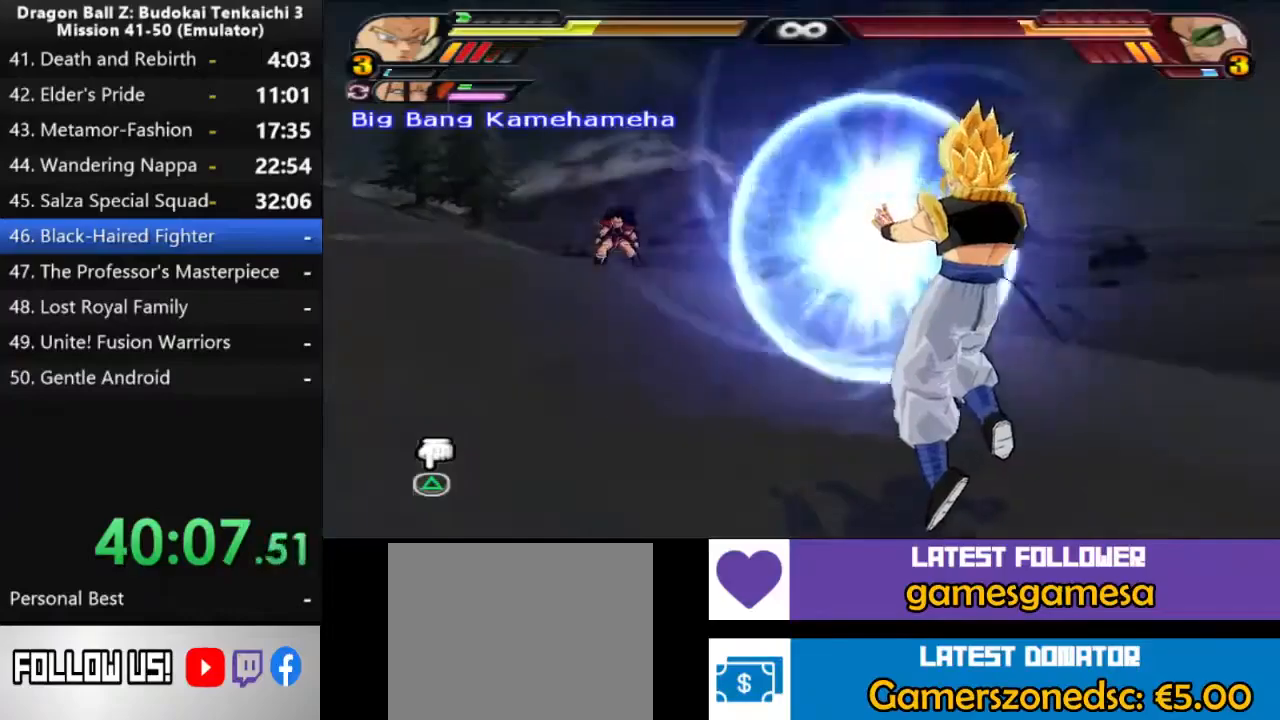
{"buttons": ["TRIANGLE", "L2"], "left_stick": "center", "right_stick": "center", "events": []}
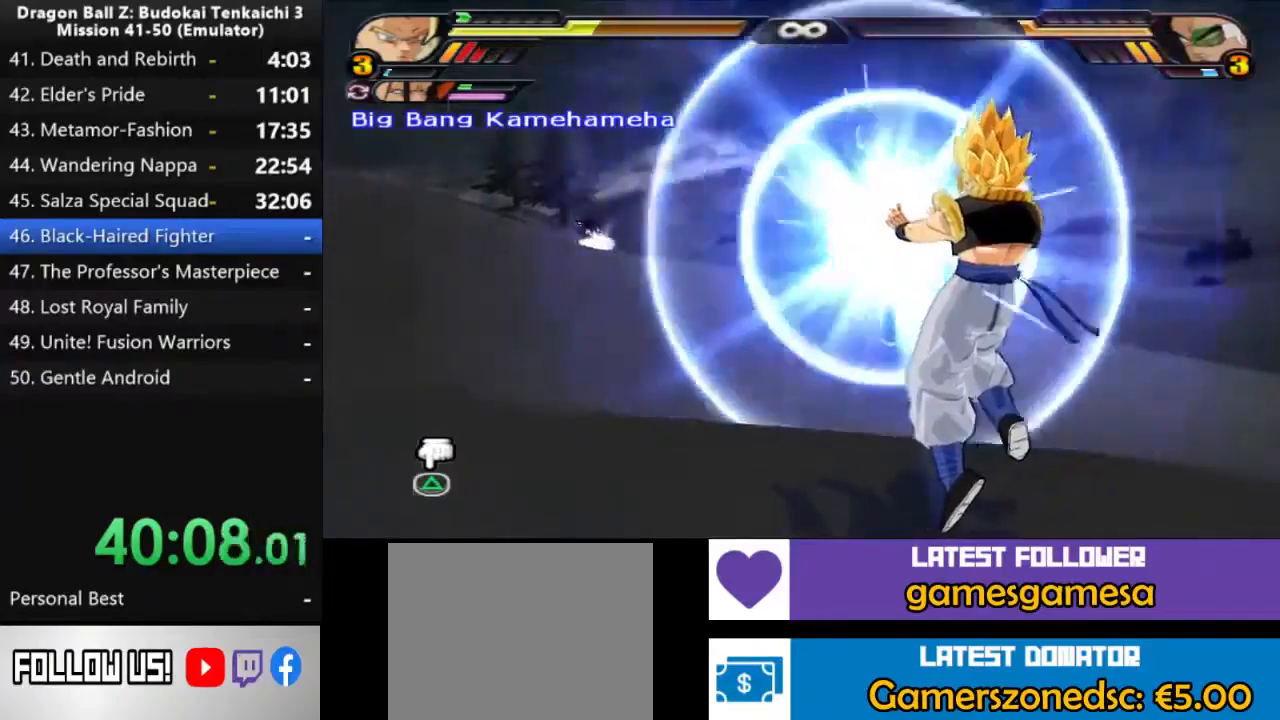
{"buttons": ["TRIANGLE", "L2"], "left_stick": "center", "right_stick": "center", "events": []}
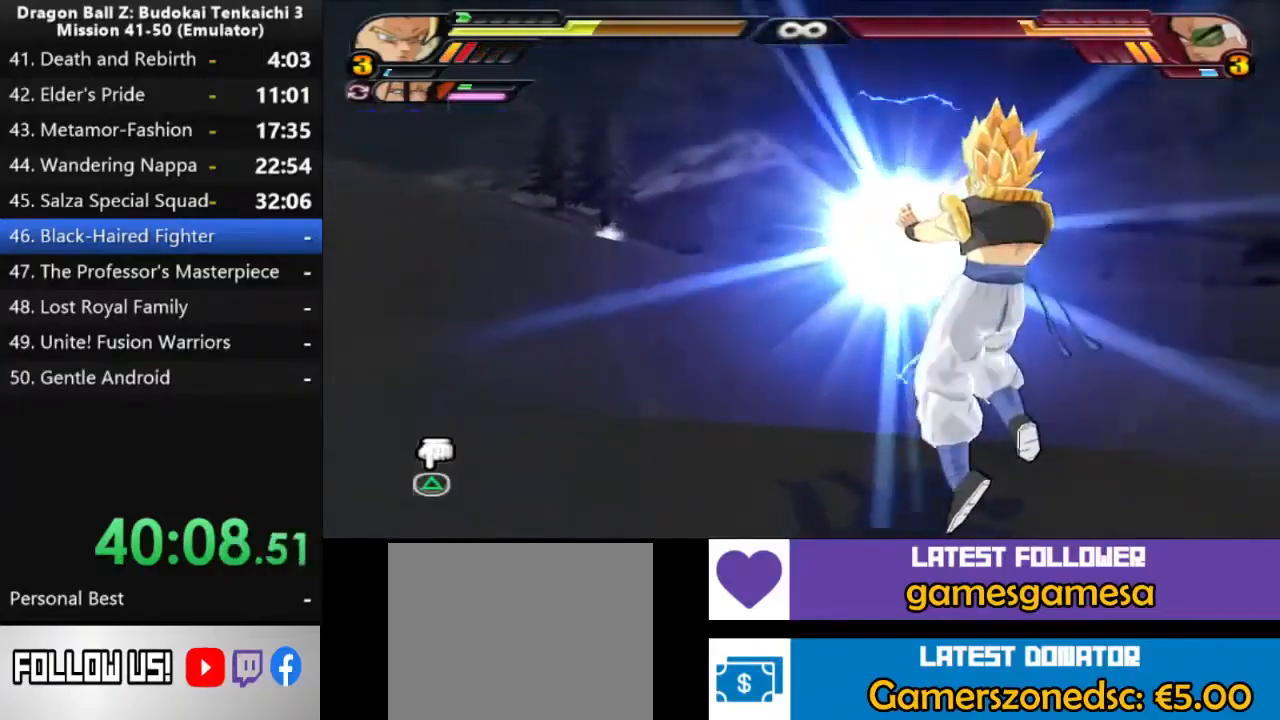
{"buttons": ["TRIANGLE", "L2"], "left_stick": "center", "right_stick": "center", "events": []}
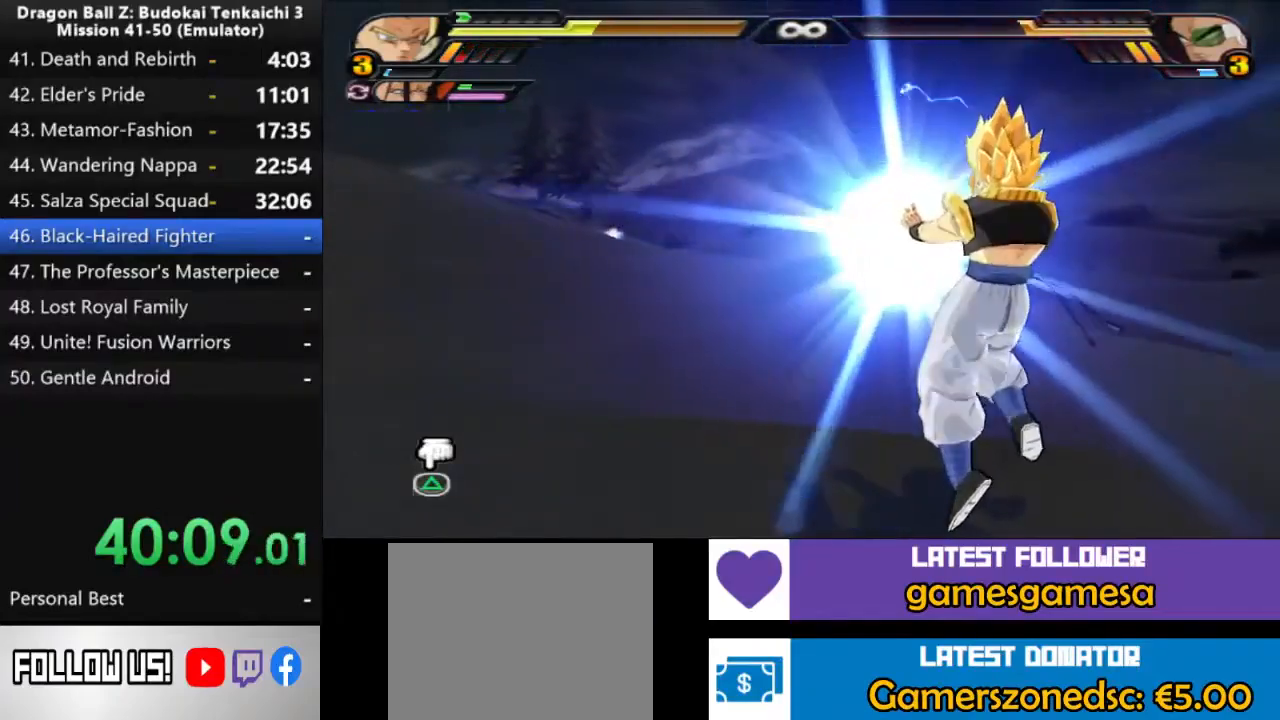
{"buttons": ["TRIANGLE", "L2"], "left_stick": "center", "right_stick": "center", "events": []}
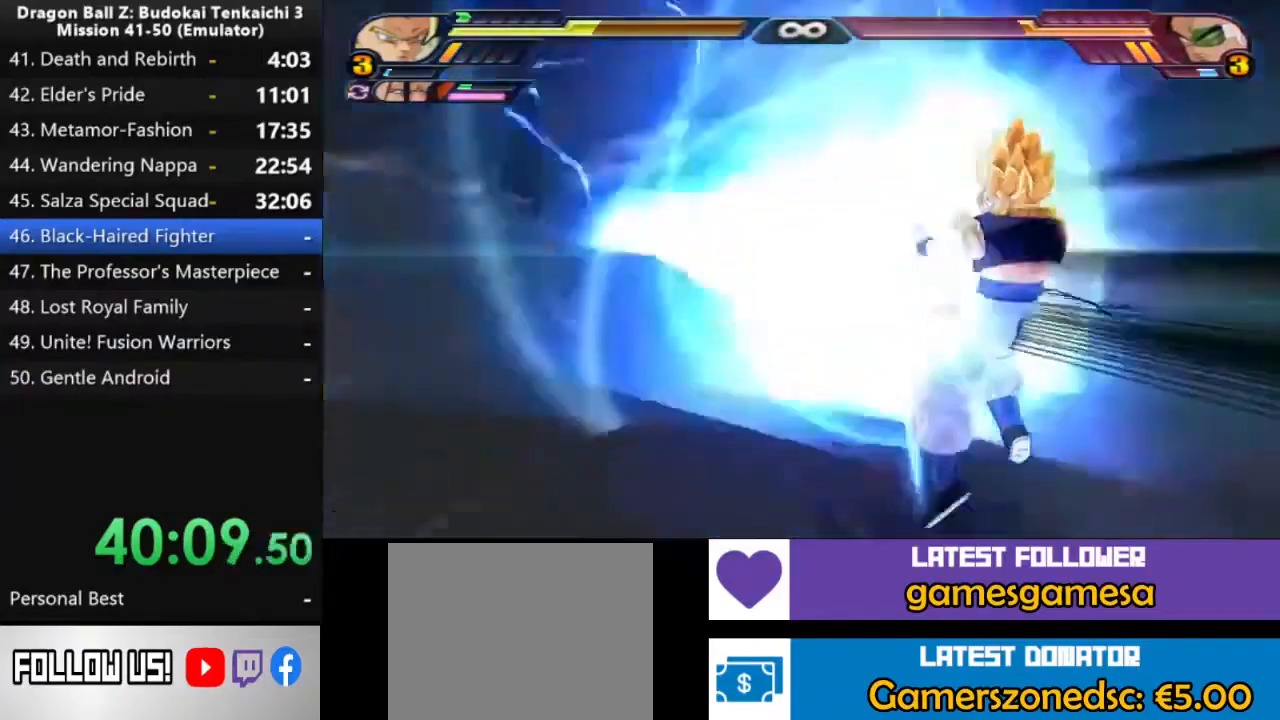
{"buttons": ["L2"], "left_stick": "center", "right_stick": "center", "events": [[167, "TRIANGLE", "up"]]}
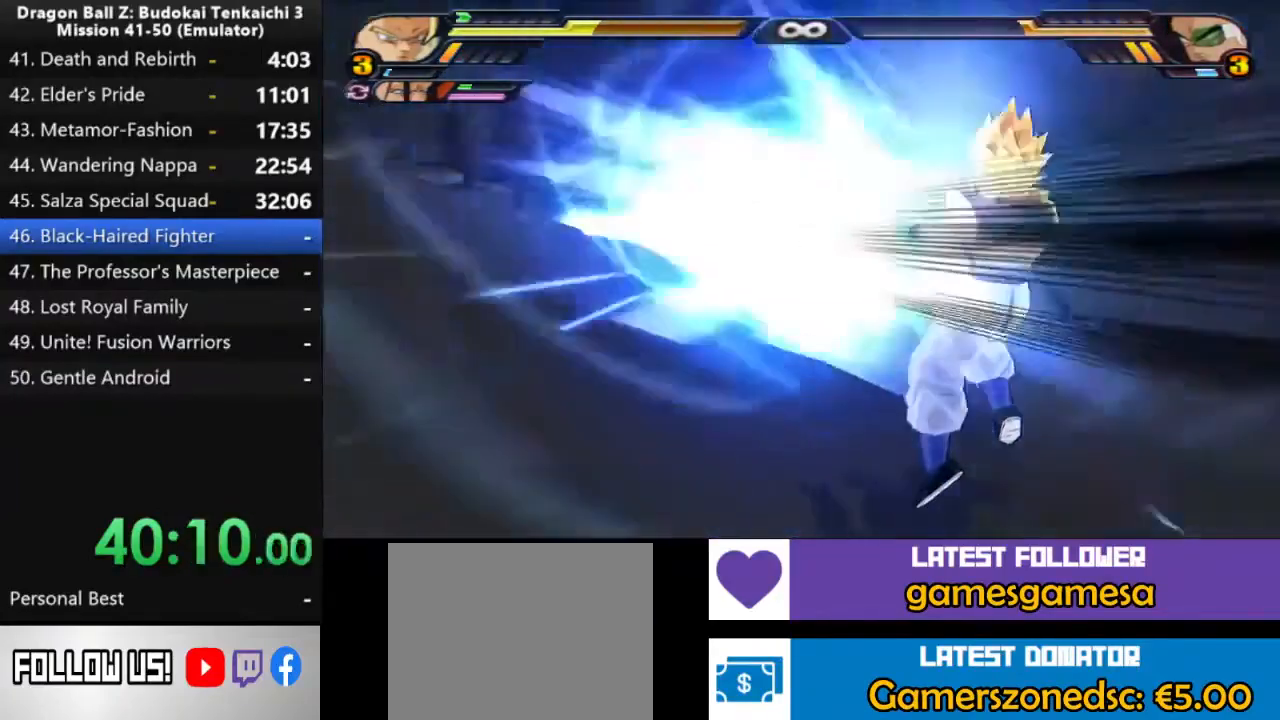
{"buttons": ["L2"], "left_stick": "center", "right_stick": "center", "events": []}
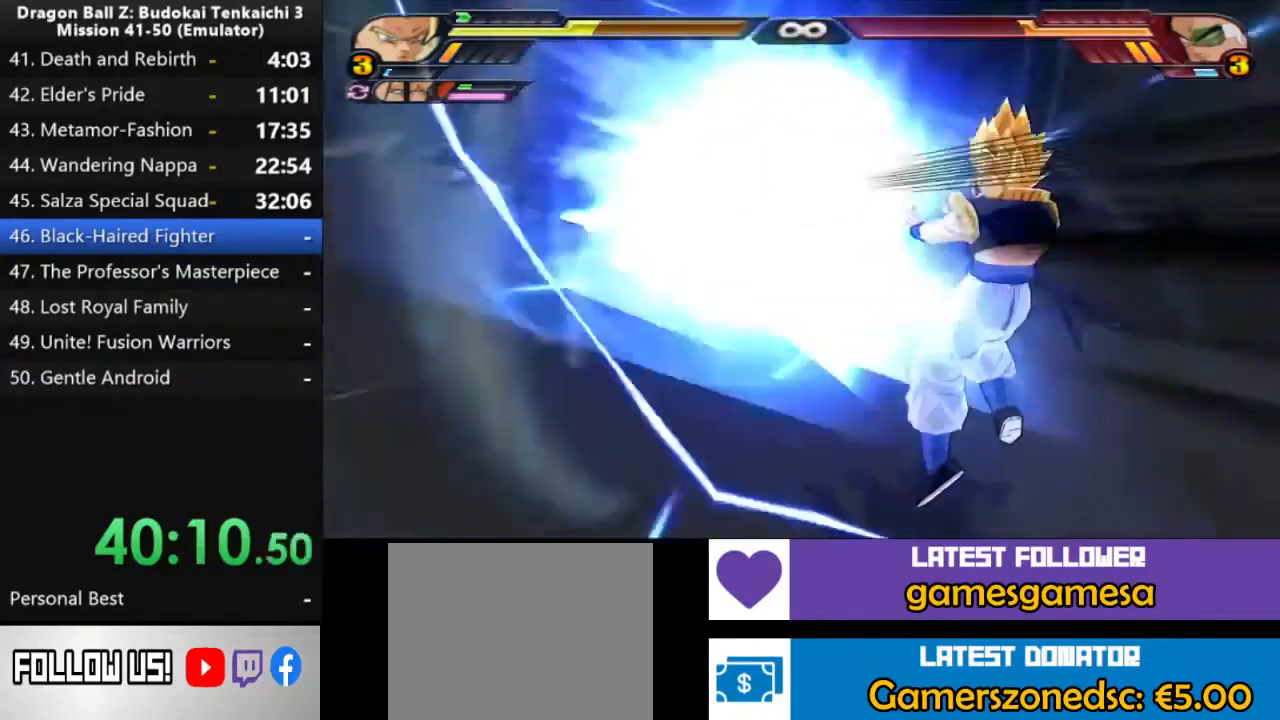
{"buttons": ["L2"], "left_stick": "center", "right_stick": "center", "events": []}
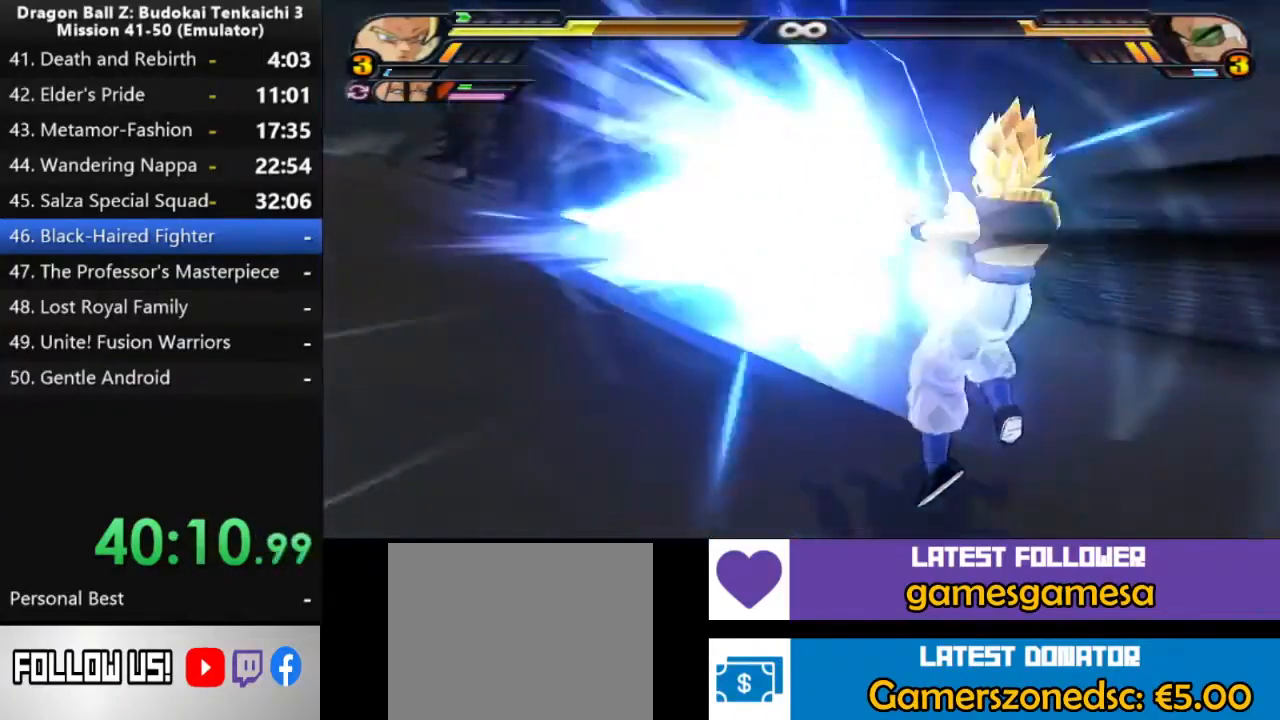
{"buttons": ["L2", "DPAD_UP"], "left_stick": "center", "right_stick": "center", "events": [[317, "DPAD_UP", "down"]]}
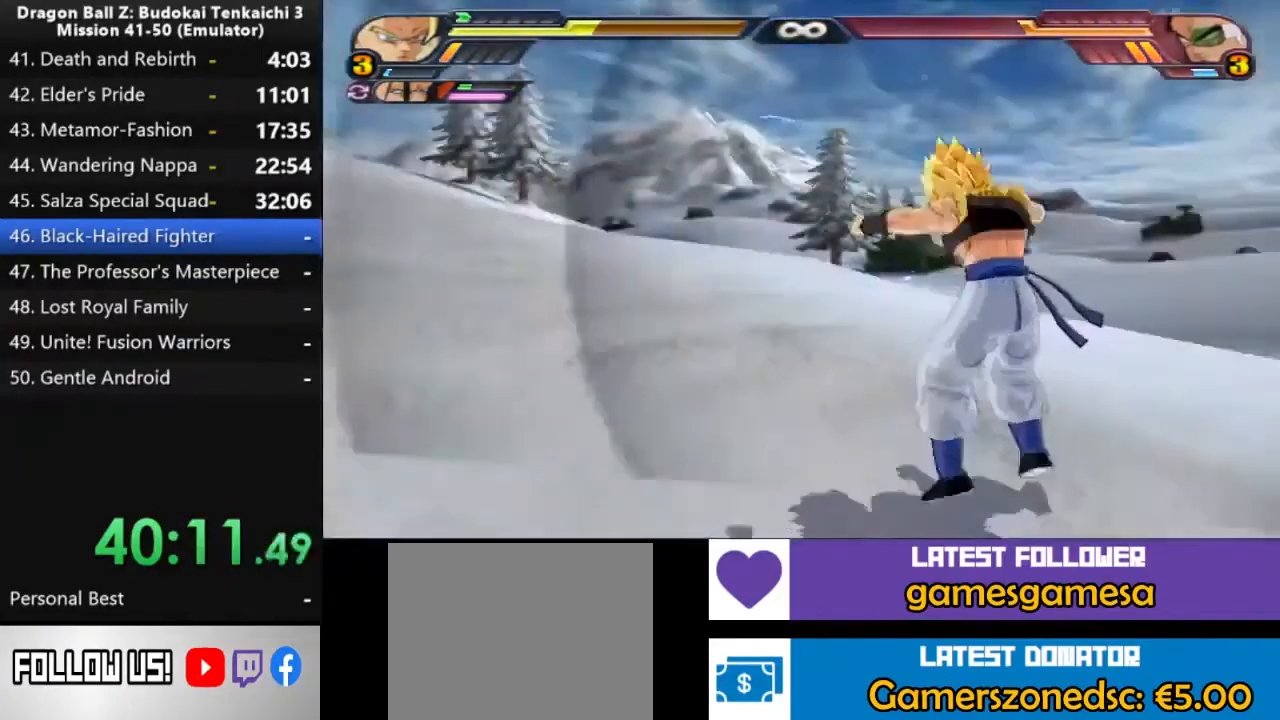
{"buttons": ["L2"], "left_stick": "center", "right_stick": "center", "events": [[267, "DPAD_UP", "up"]]}
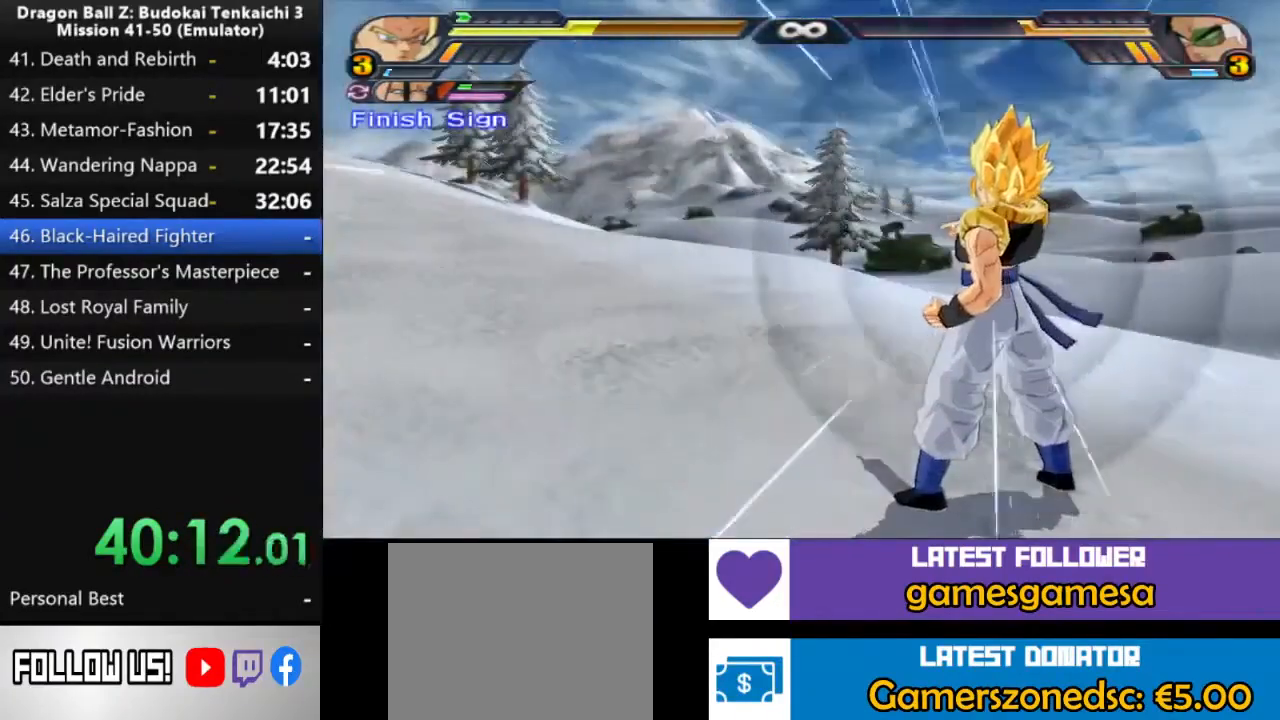
{"buttons": ["L2"], "left_stick": "center", "right_stick": "center", "events": []}
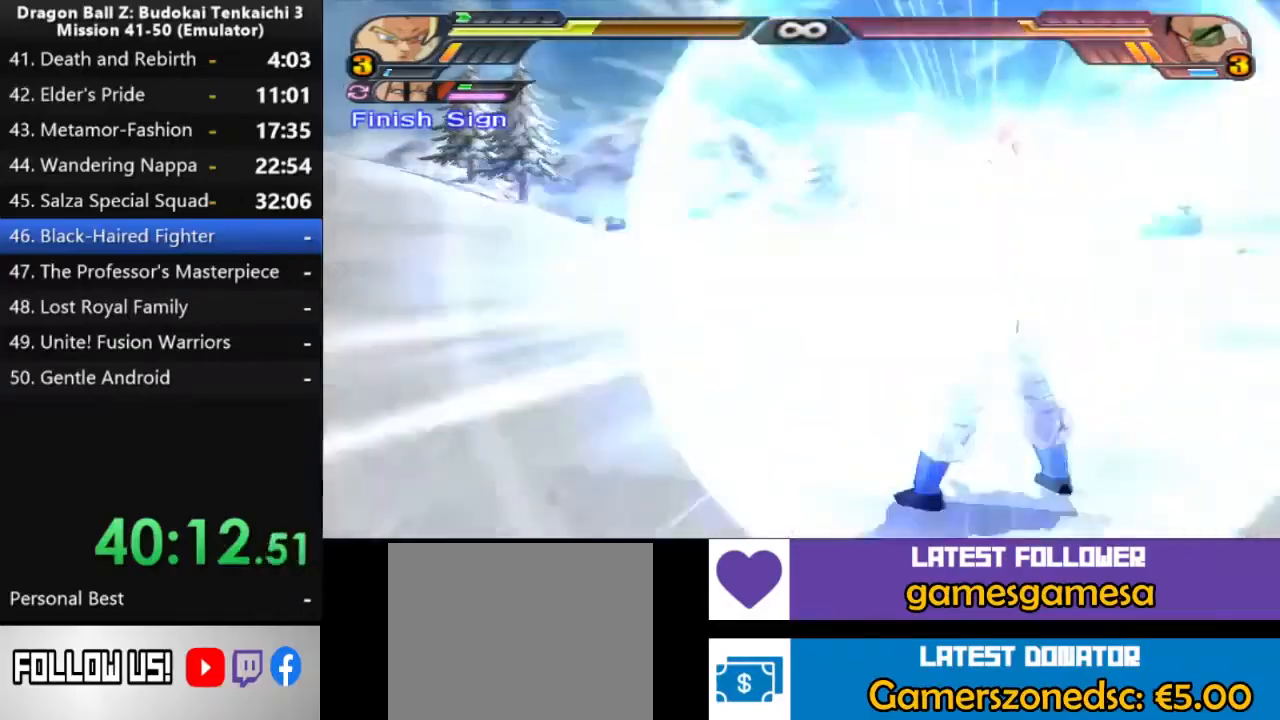
{"buttons": ["L2"], "left_stick": "center", "right_stick": "center", "events": []}
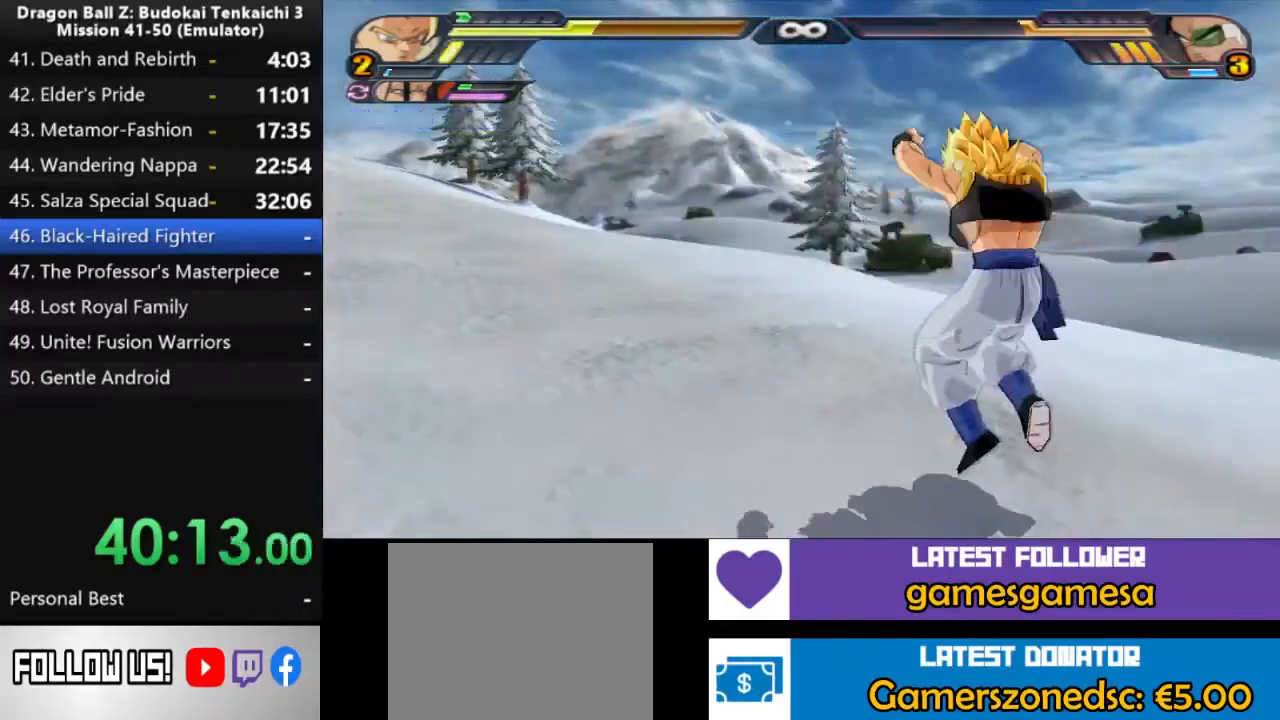
{"buttons": ["L2"], "left_stick": "center", "right_stick": "center", "events": []}
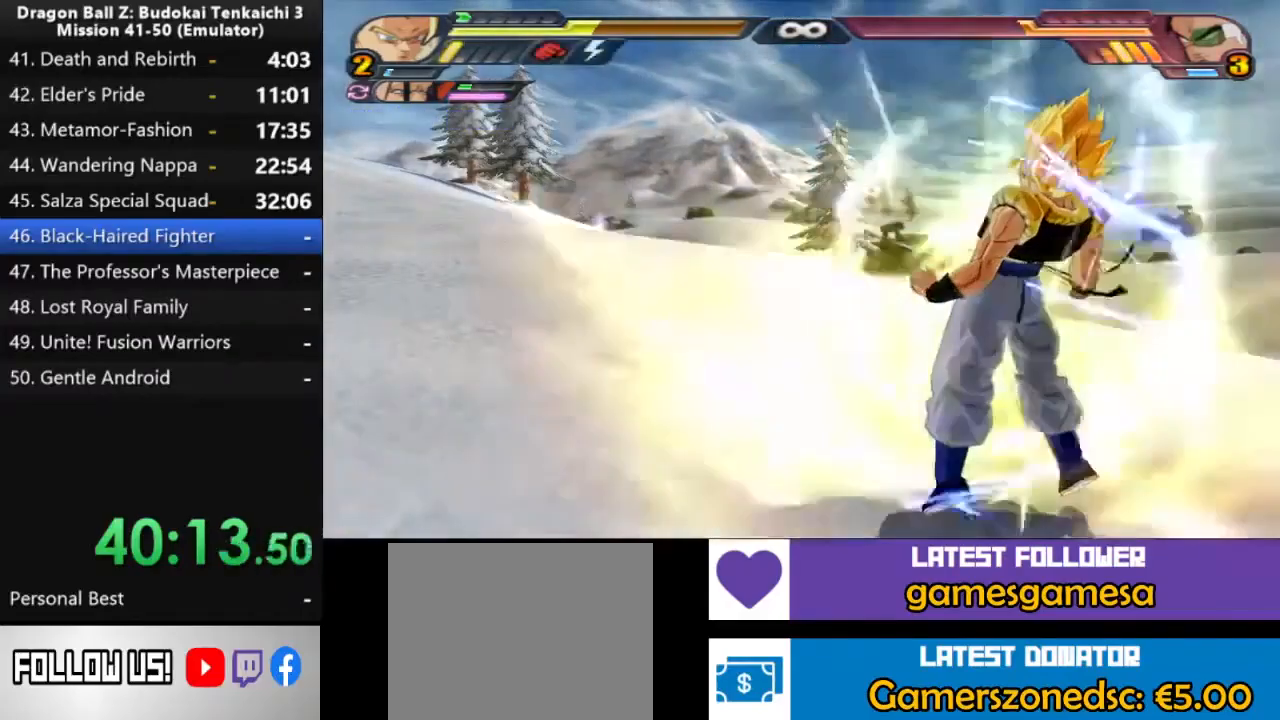
{"buttons": ["L2"], "left_stick": "center", "right_stick": "center", "events": []}